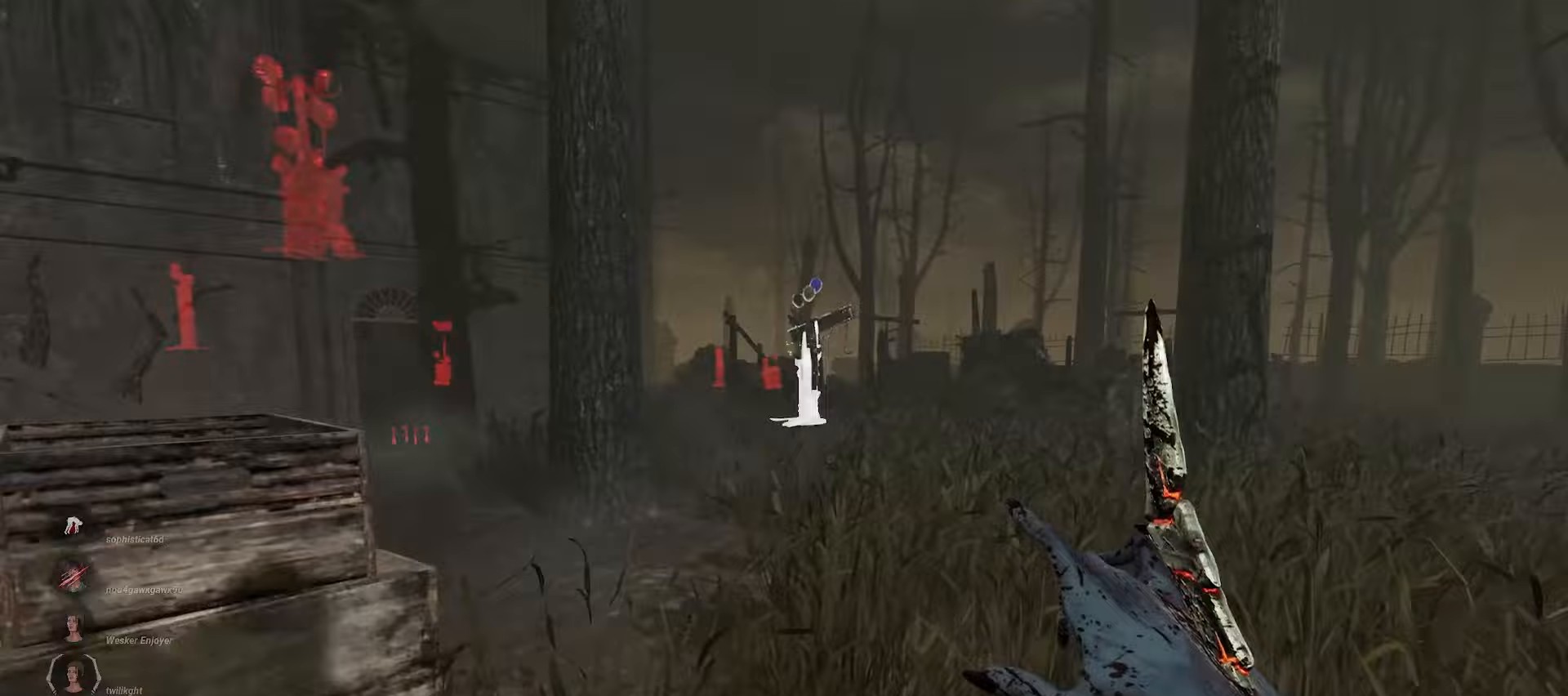
Gameplay with keyboard and mouse; each line is a JSON object with the keys and mouse buttons held at the frame after it. "events" lists presses ("down") and releases ("up") of "a", "ctrl", "d", "e", "q", "s", "shift", "space", "w", "mouse_left", "mouse_wheel", "mouse_right", "mouse_mb4" and "mouse_mb5" between this image and that frame as [ms after this image, input, new state], when the widget could be followed in between. "mouse_left", "mouse_wheel", "mouse_right", "mouse_mb4", "mouse_mb5" = the "left", "wheel", "right", "mb4", "mb5" buttons of the "mouse" list. No other keys are recorded. "wheel" means that the mouse wheel is clicked or scrolled. Mouse movement is not recorded.
{"keys": ["w"], "mouse": [], "events": []}
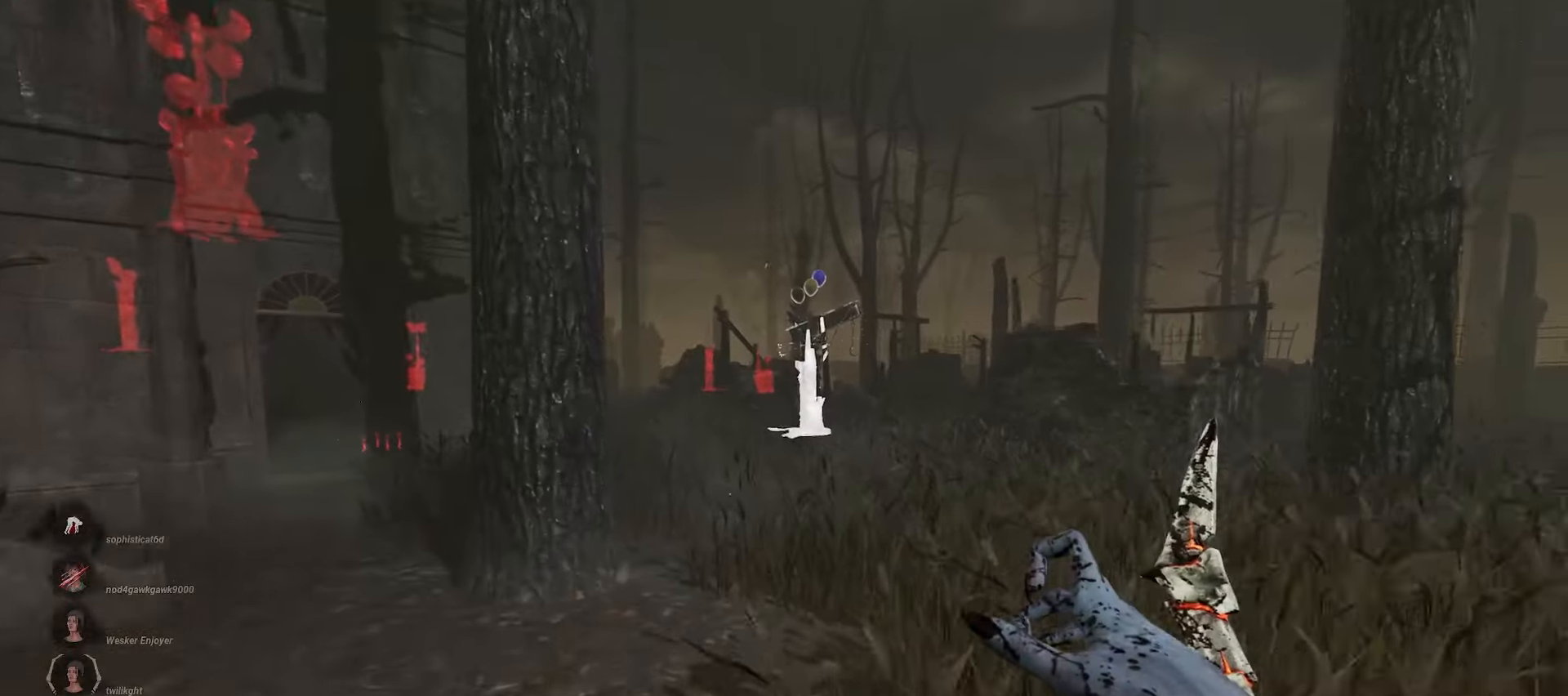
{"keys": ["w"], "mouse": [], "events": [[33, "d", "down"], [317, "d", "up"]]}
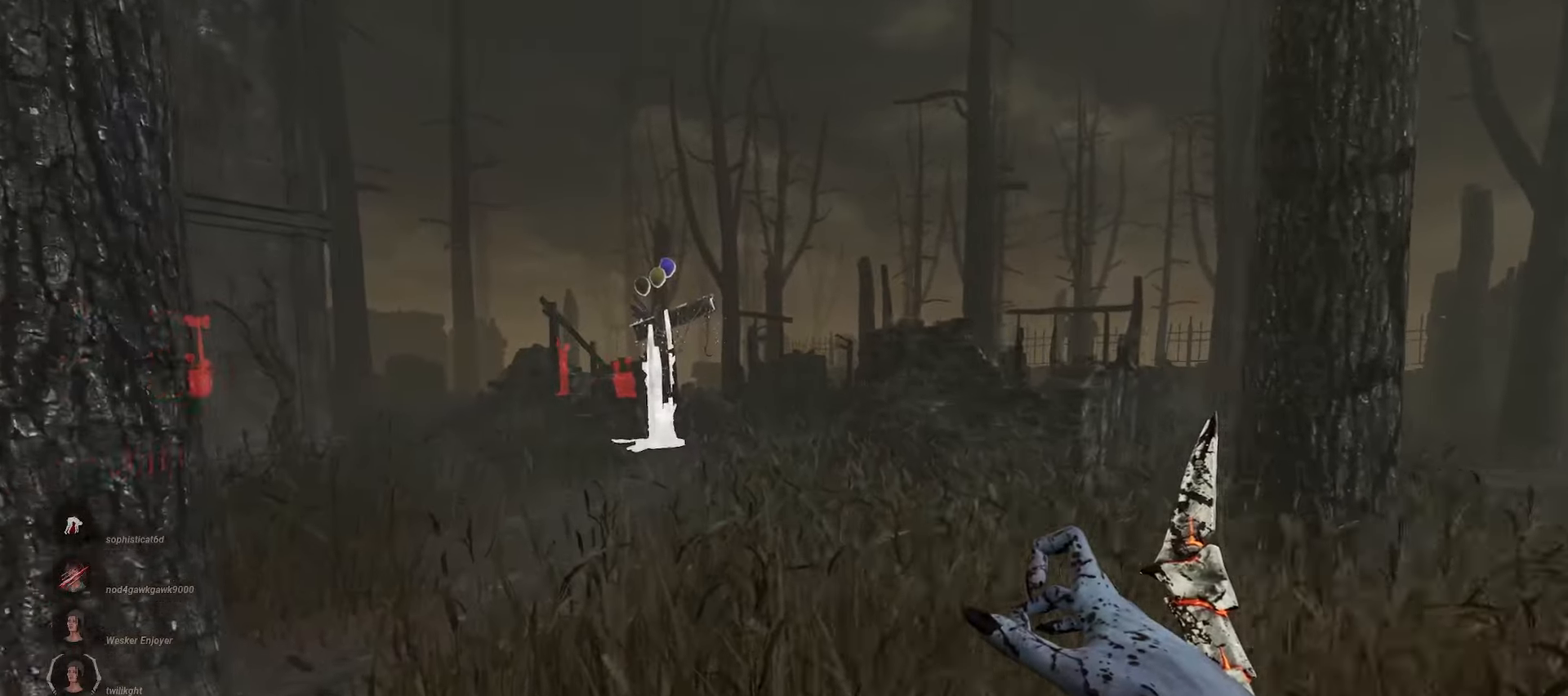
{"keys": ["w"], "mouse": [], "events": []}
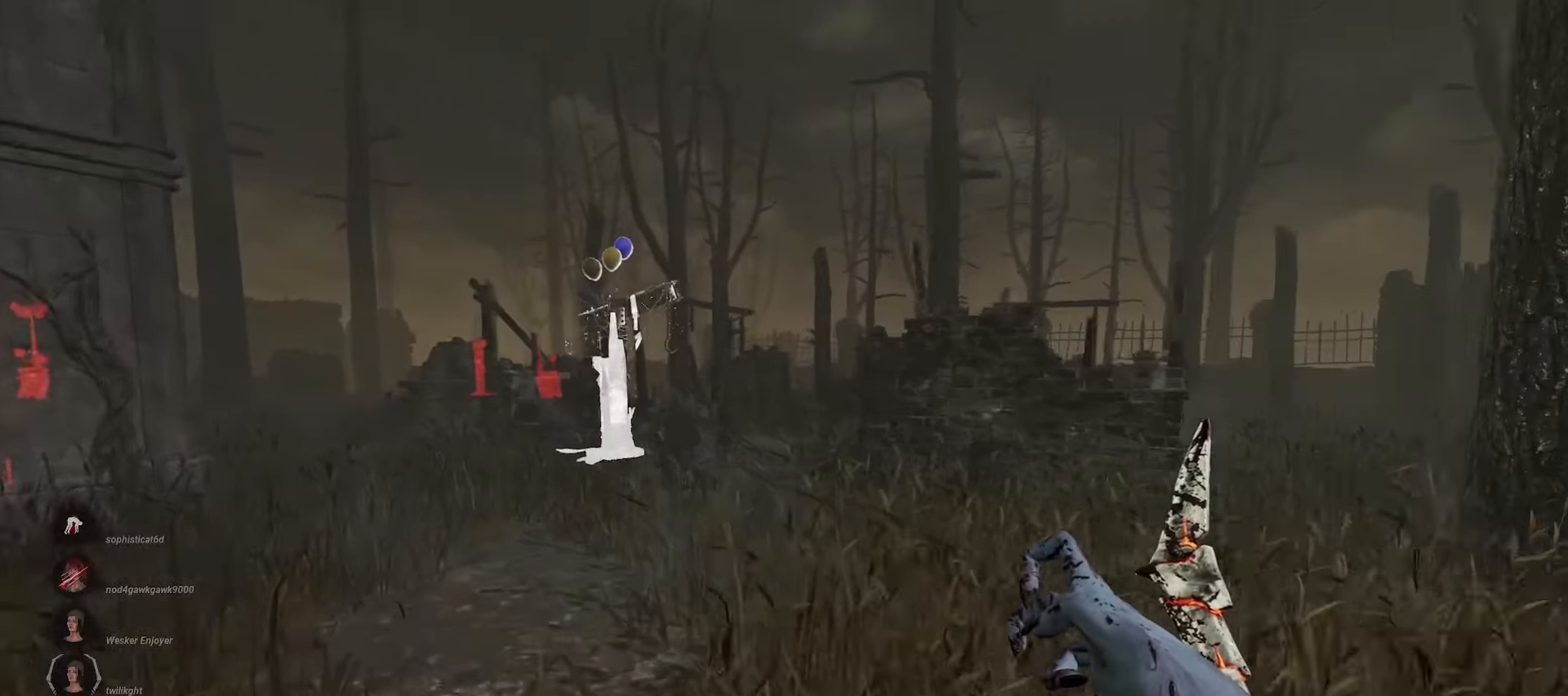
{"keys": ["w"], "mouse": [], "events": []}
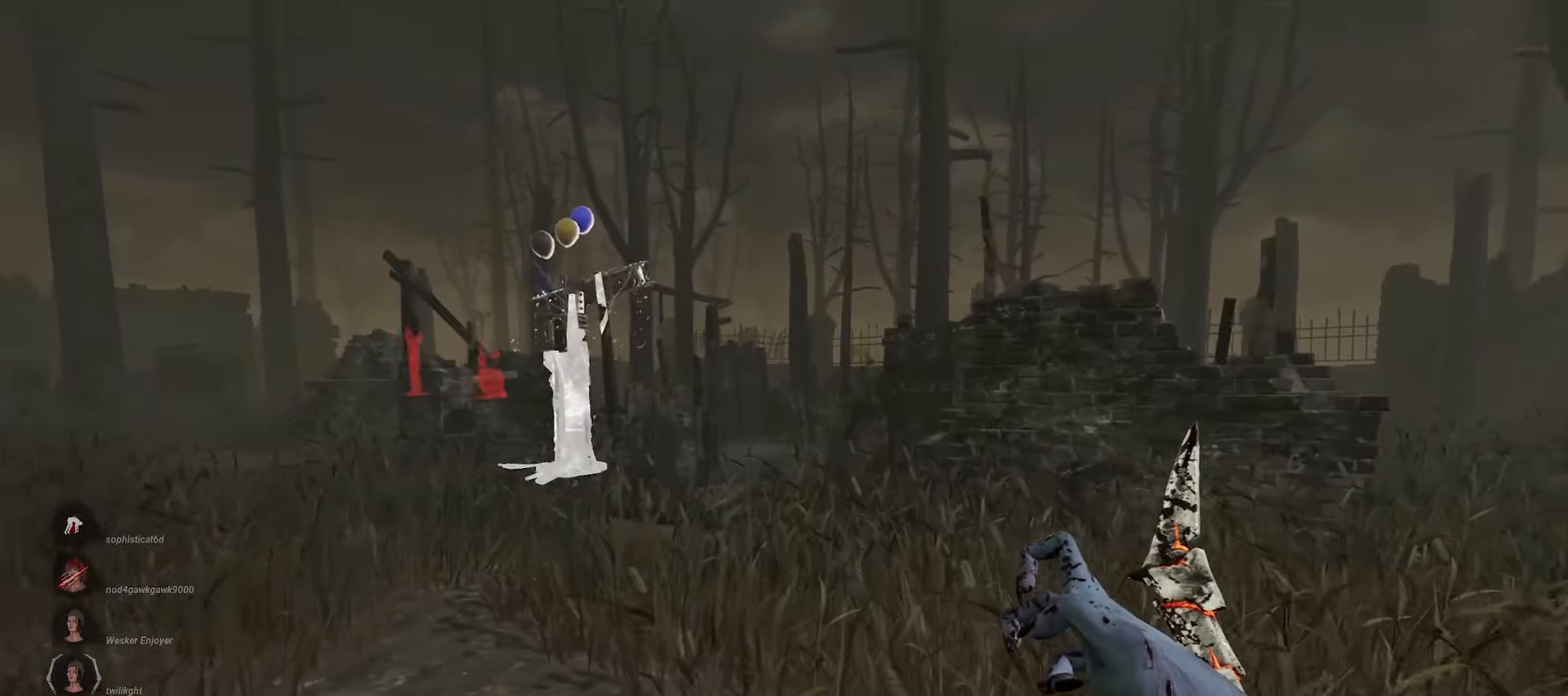
{"keys": ["a", "w"], "mouse": [], "events": [[167, "a", "down"]]}
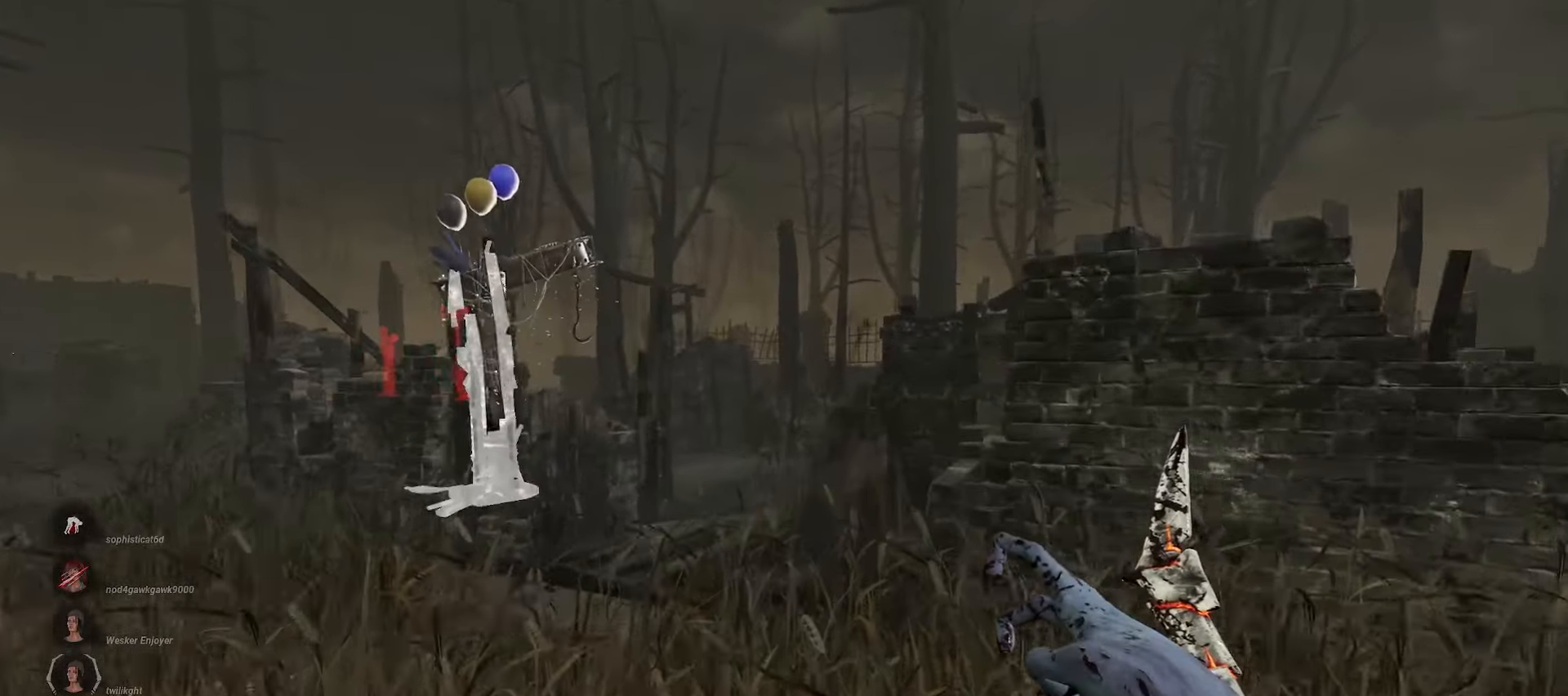
{"keys": ["w"], "mouse": [], "events": [[383, "a", "up"]]}
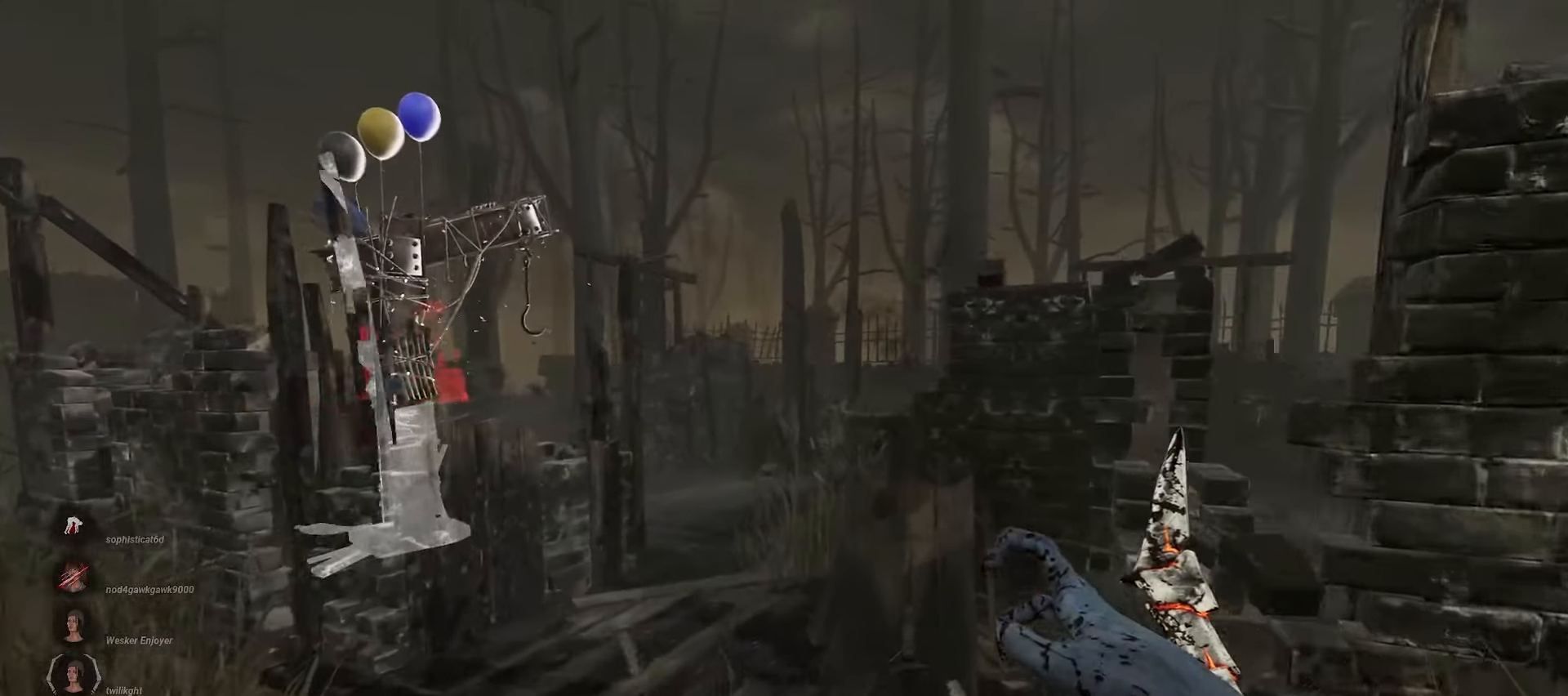
{"keys": ["w"], "mouse": [], "events": []}
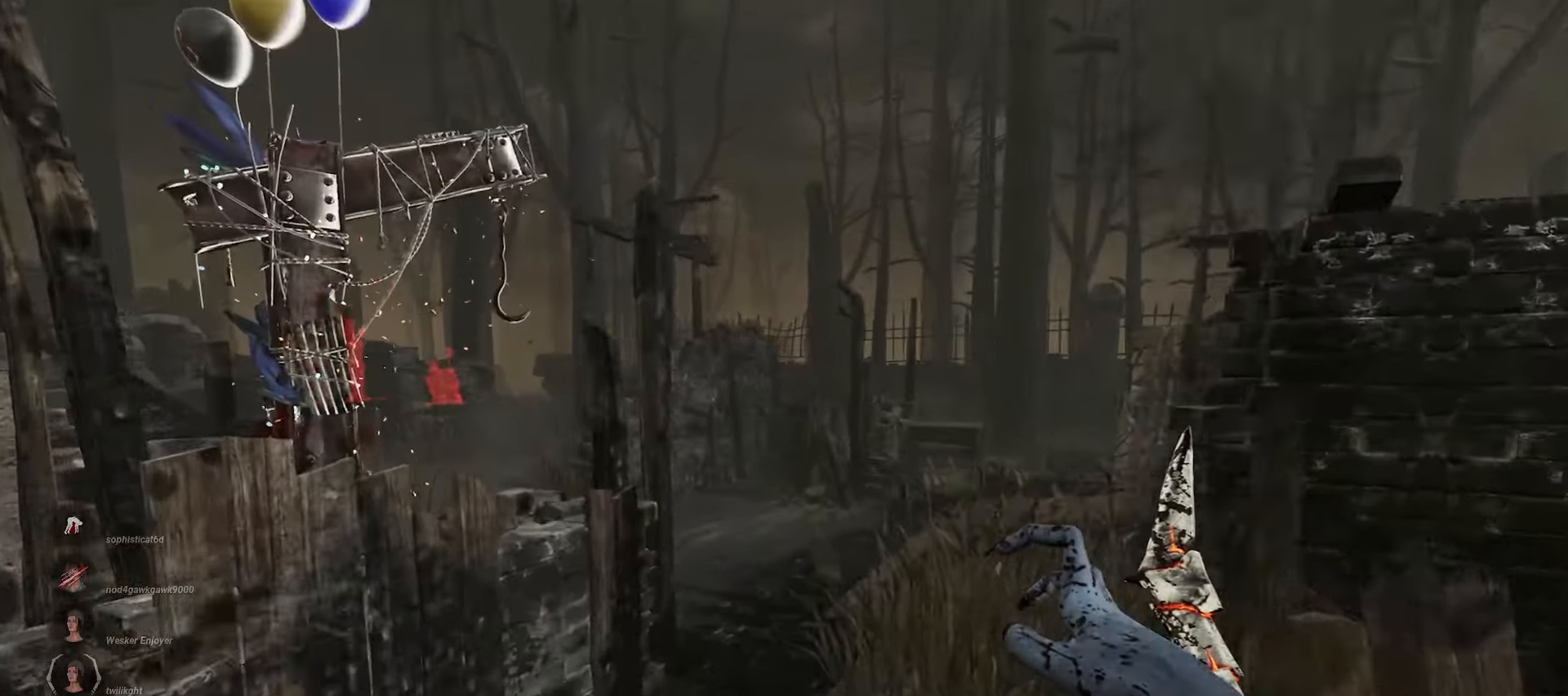
{"keys": ["w"], "mouse": [], "events": [[33, "d", "down"], [367, "d", "up"]]}
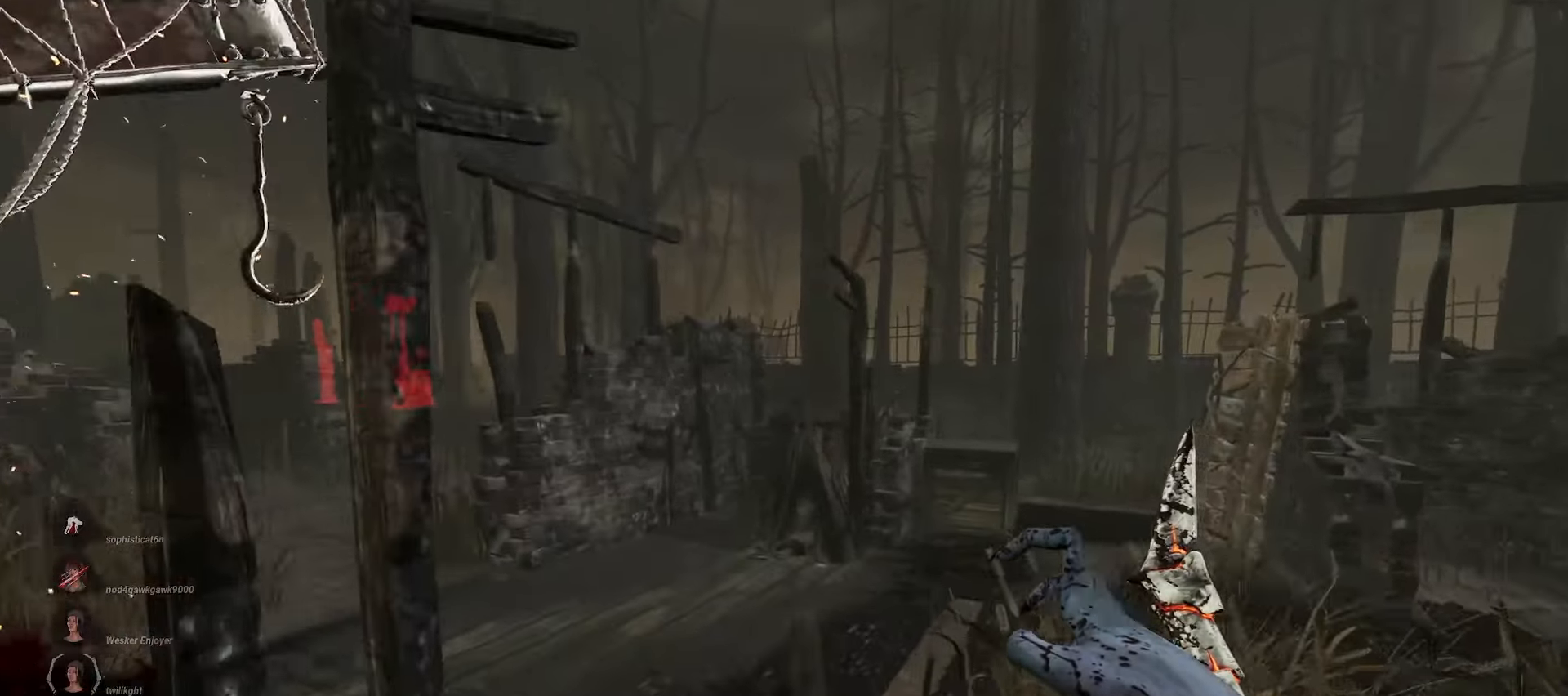
{"keys": ["w"], "mouse": [], "events": []}
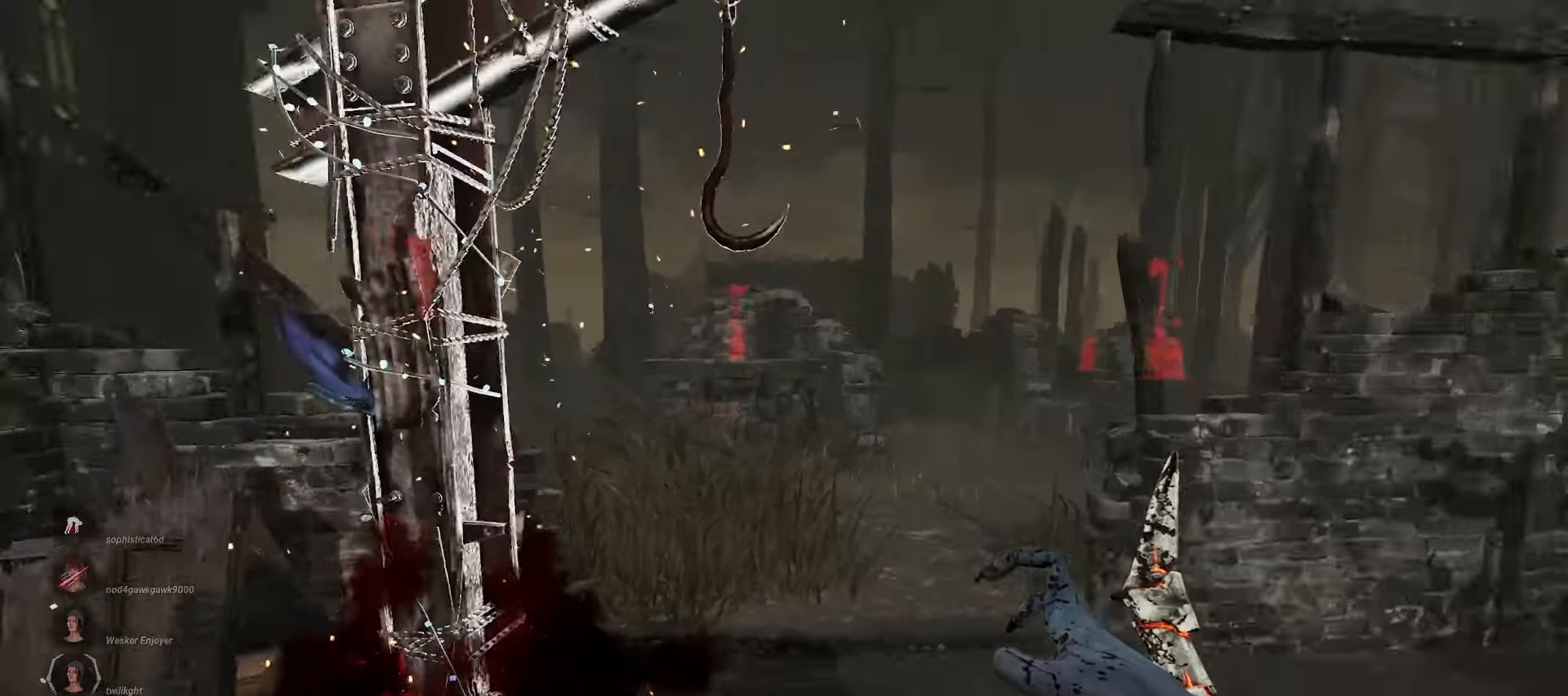
{"keys": [], "mouse": [], "events": [[183, "d", "down"], [367, "space", "down"], [467, "space", "up"], [483, "d", "up"], [483, "w", "up"]]}
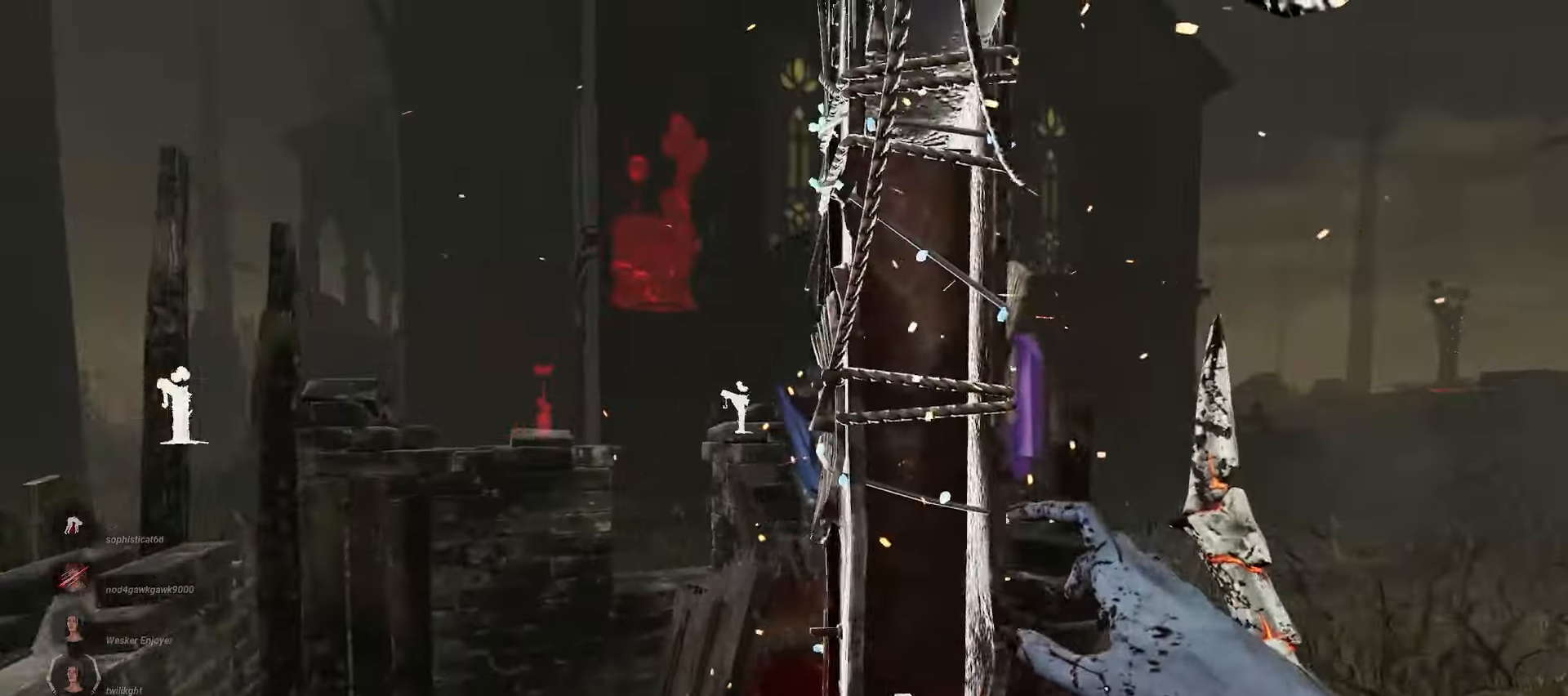
{"keys": [], "mouse": [], "events": []}
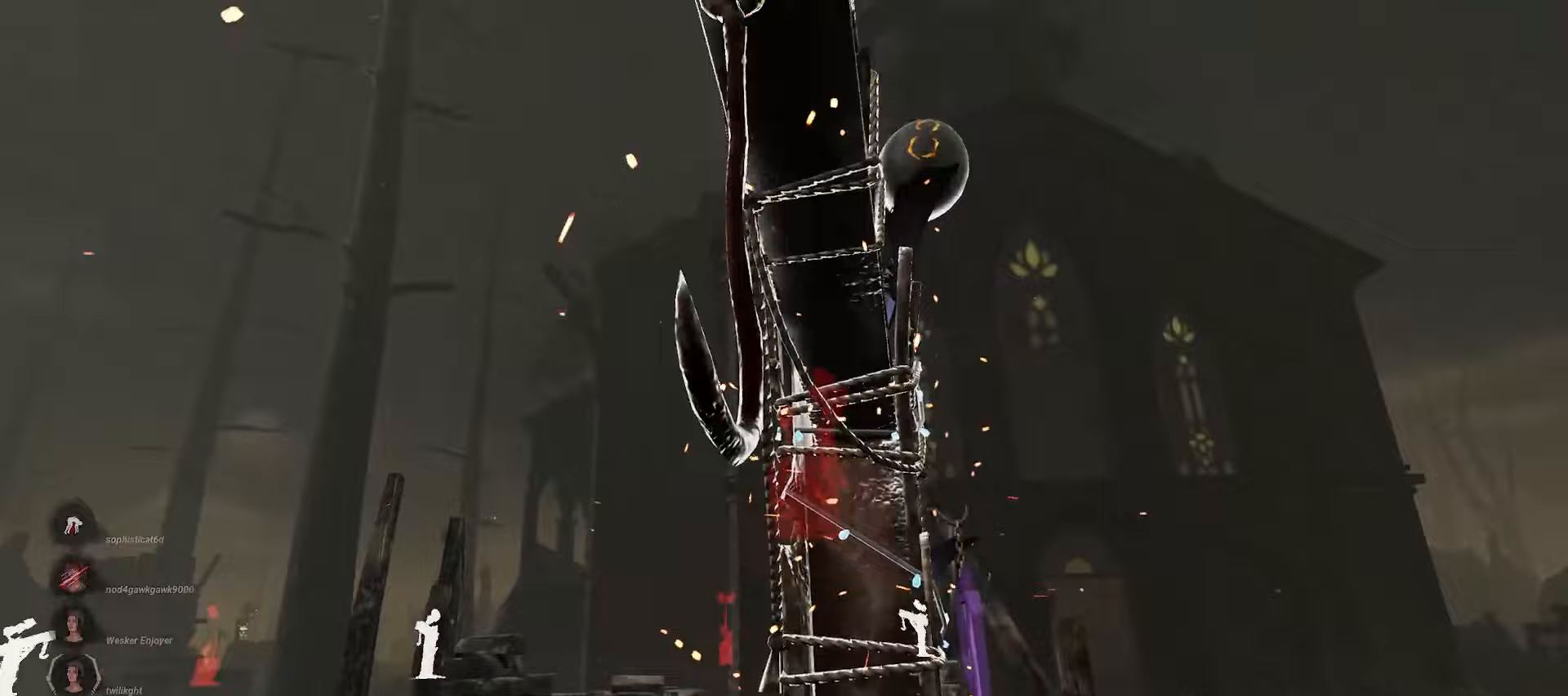
{"keys": [], "mouse": [], "events": []}
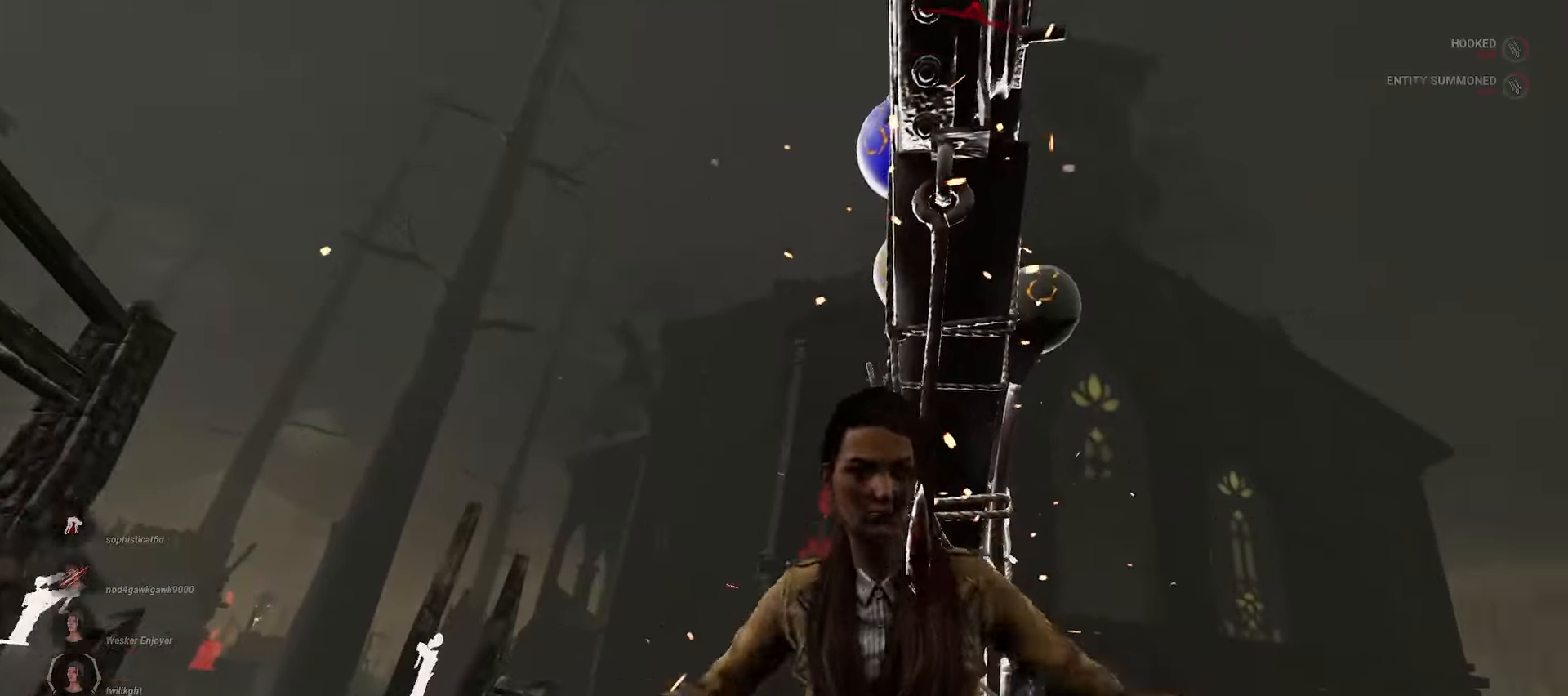
{"keys": [], "mouse": [], "events": []}
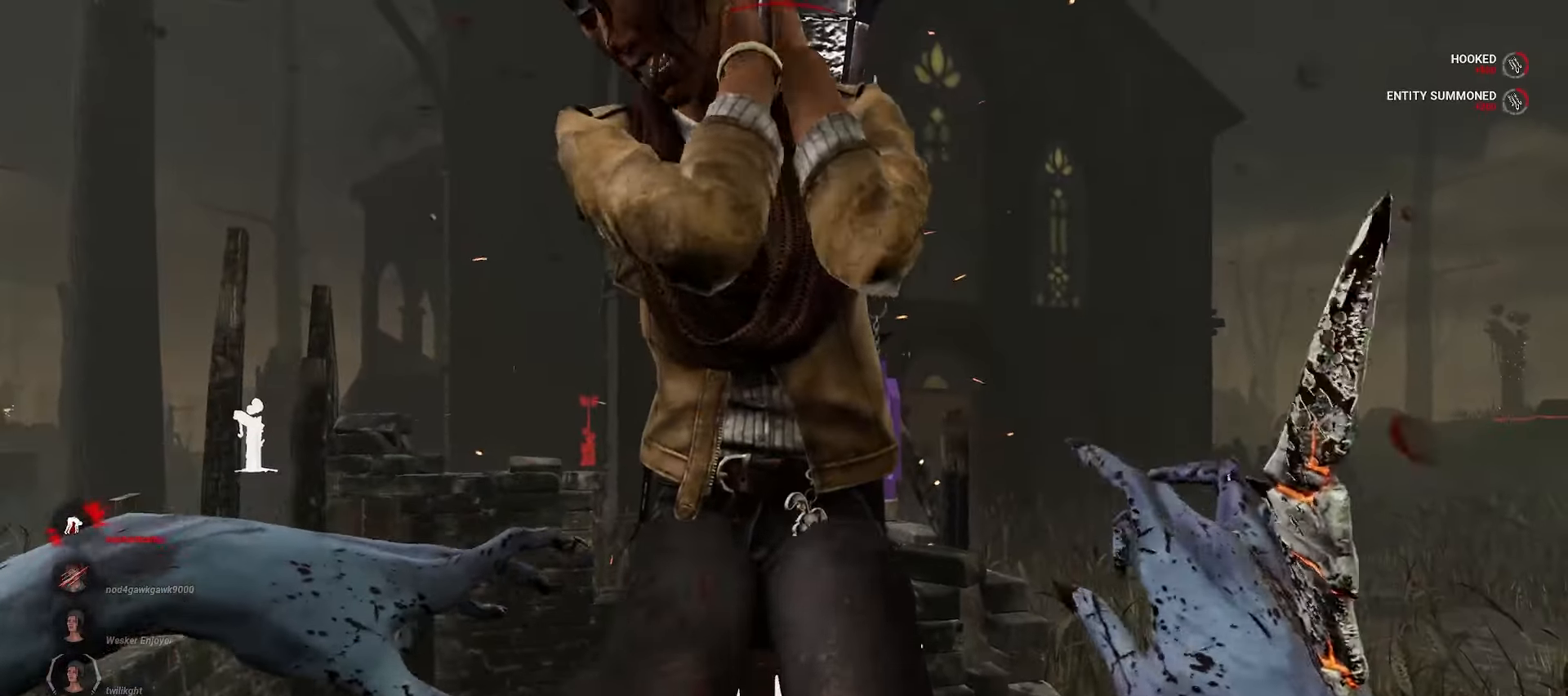
{"keys": ["a", "w"], "mouse": ["right"], "events": [[183, "d", "down"], [350, "w", "down"], [433, "d", "up"], [467, "mouse_right", "down"], [483, "a", "down"]]}
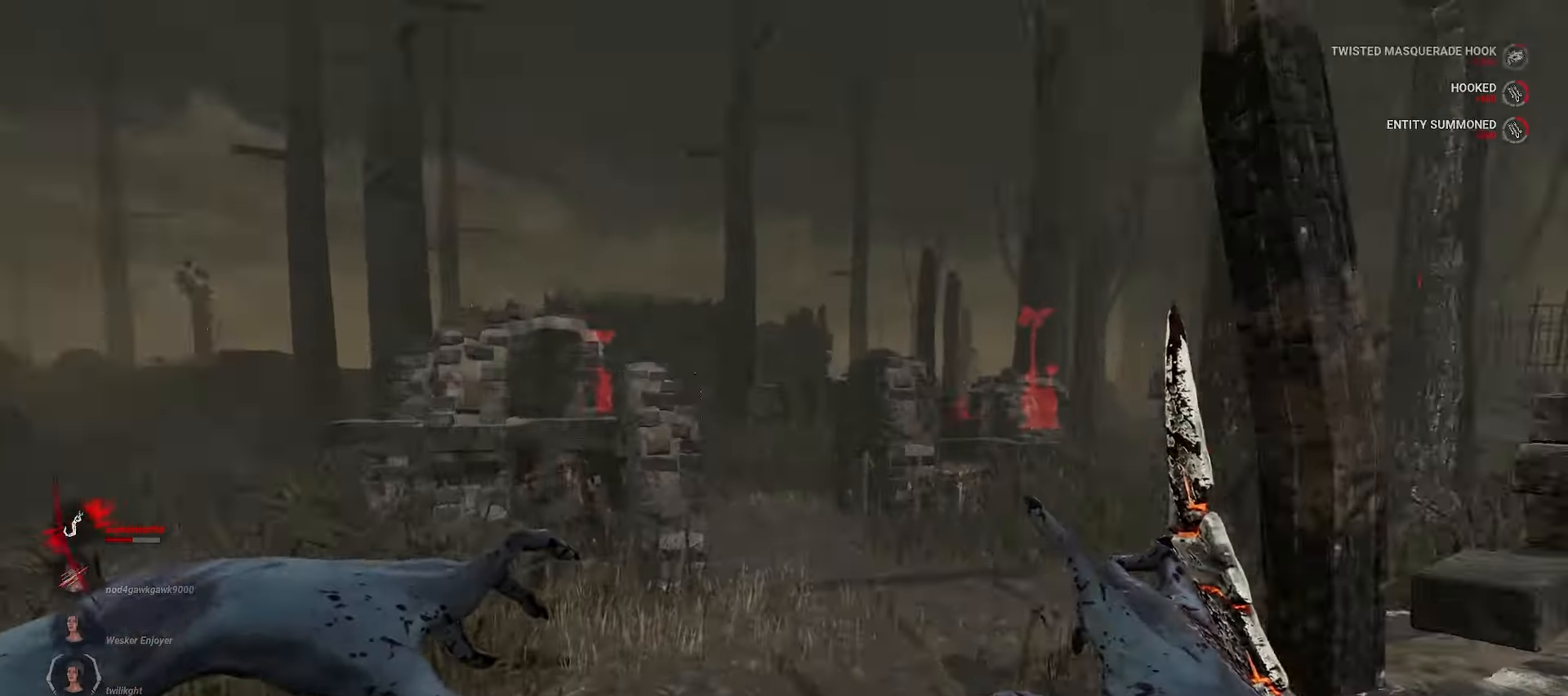
{"keys": [], "mouse": ["right"], "events": [[100, "a", "up"], [133, "w", "up"]]}
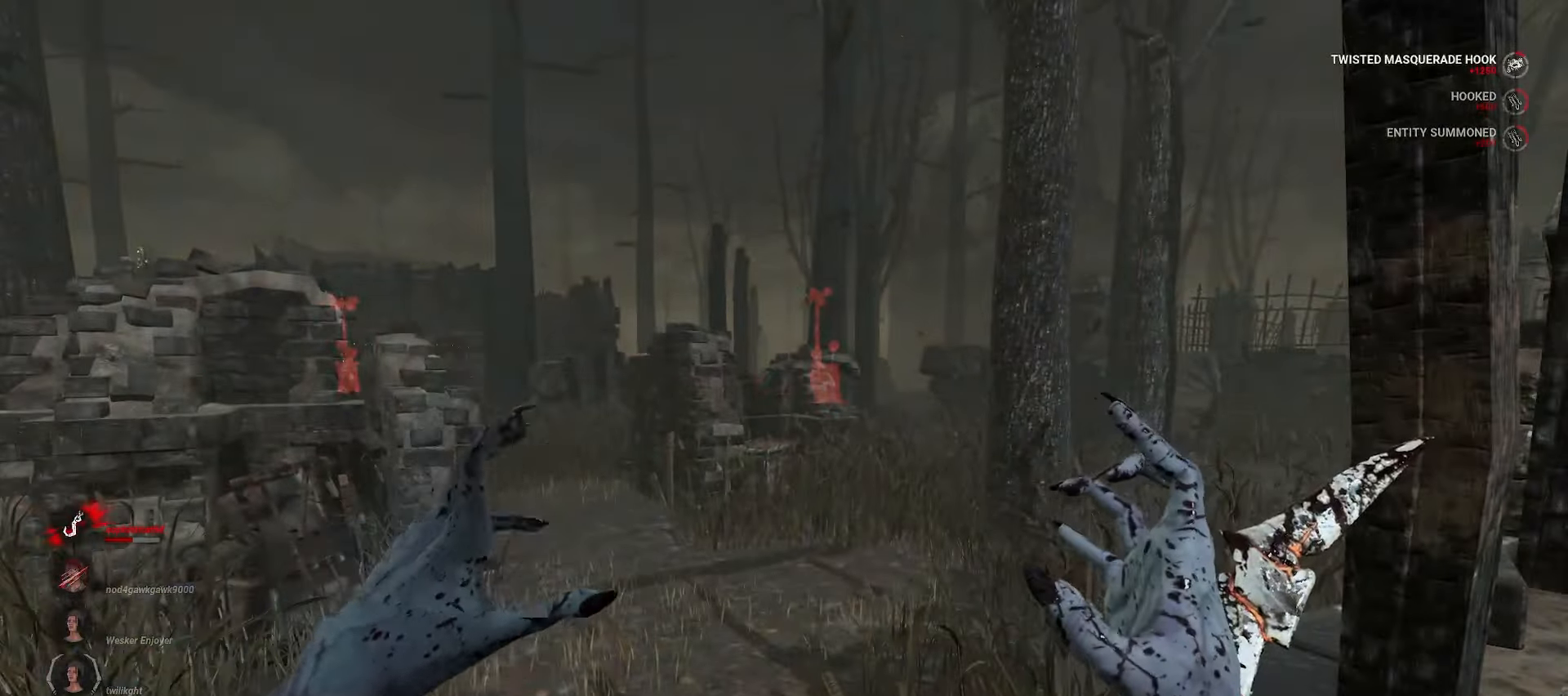
{"keys": [], "mouse": ["right"], "events": []}
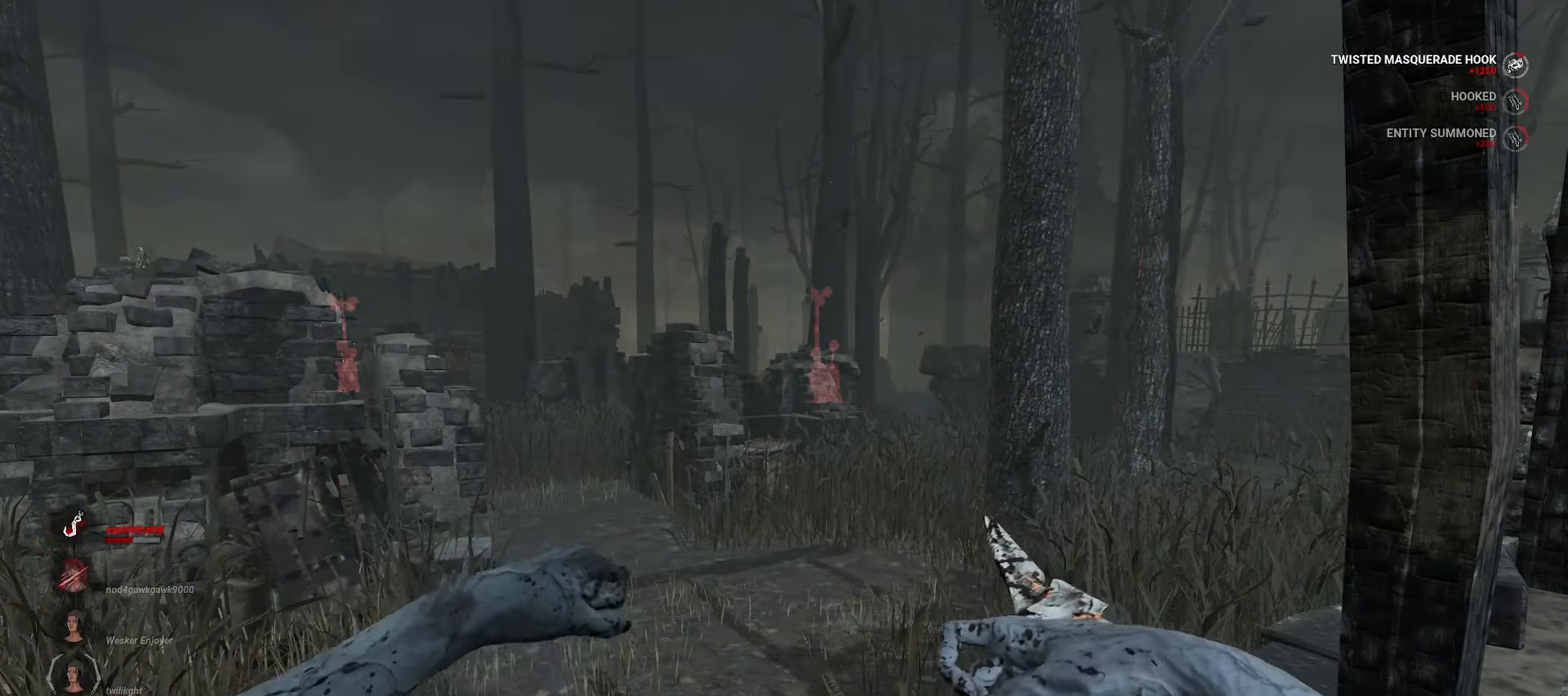
{"keys": [], "mouse": ["right"], "events": []}
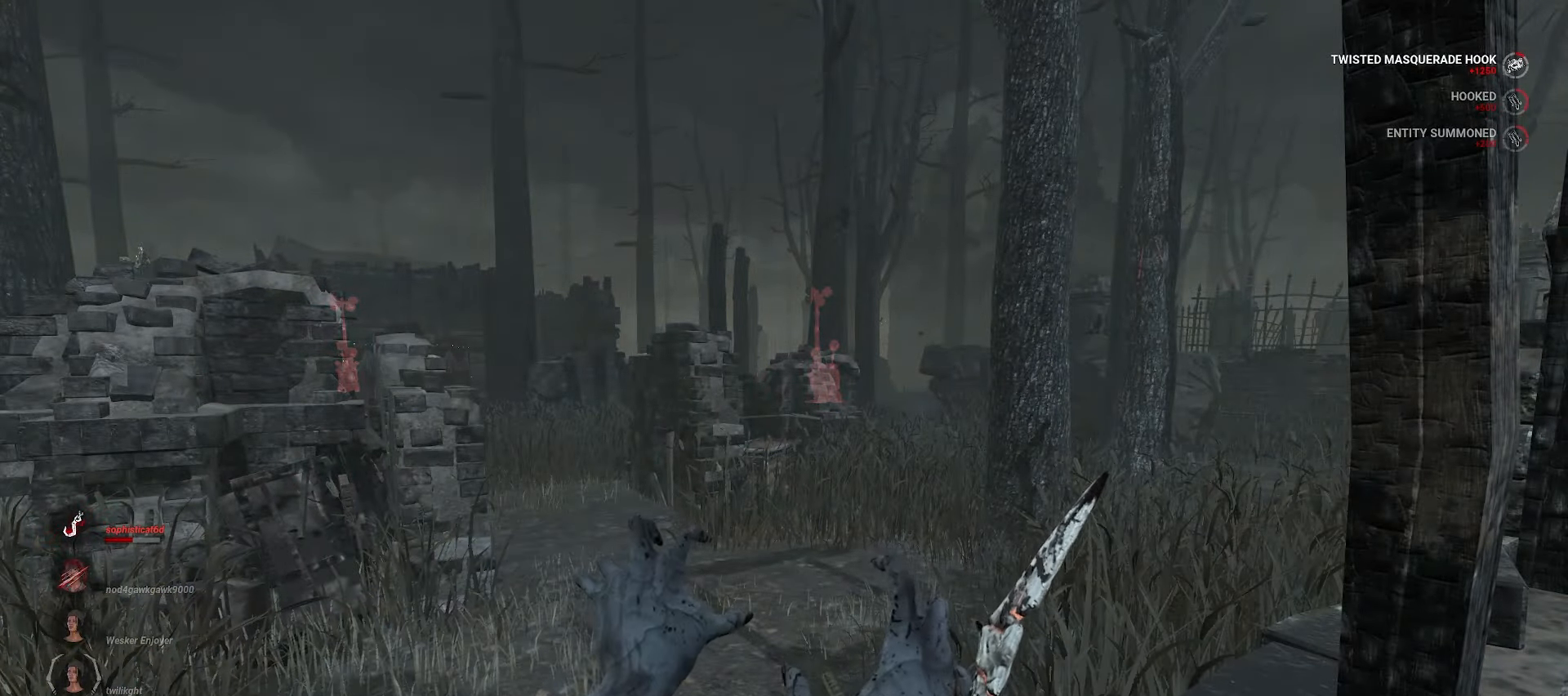
{"keys": ["w"], "mouse": ["right"], "events": [[17, "w", "down"]]}
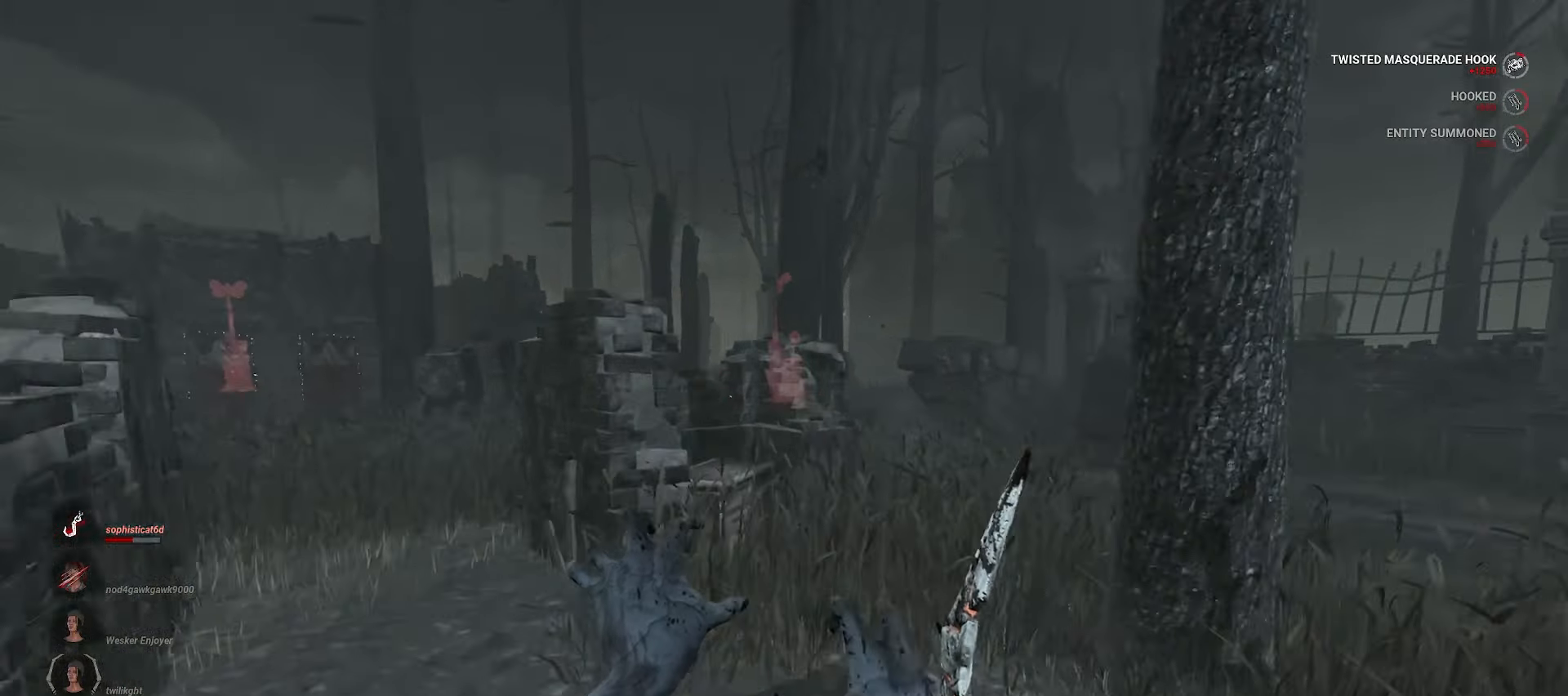
{"keys": ["a", "w"], "mouse": ["right"], "events": [[83, "a", "down"]]}
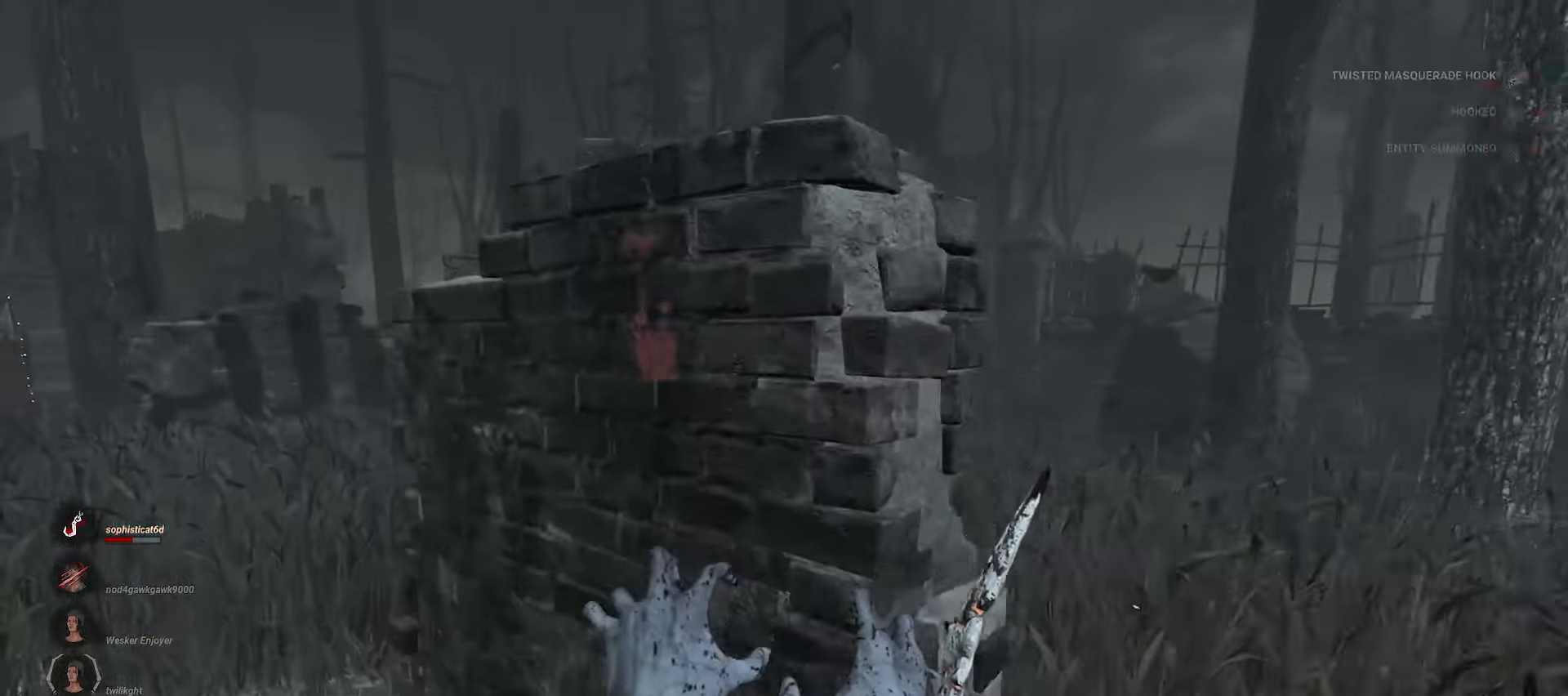
{"keys": ["w"], "mouse": ["right"], "events": [[417, "a", "up"]]}
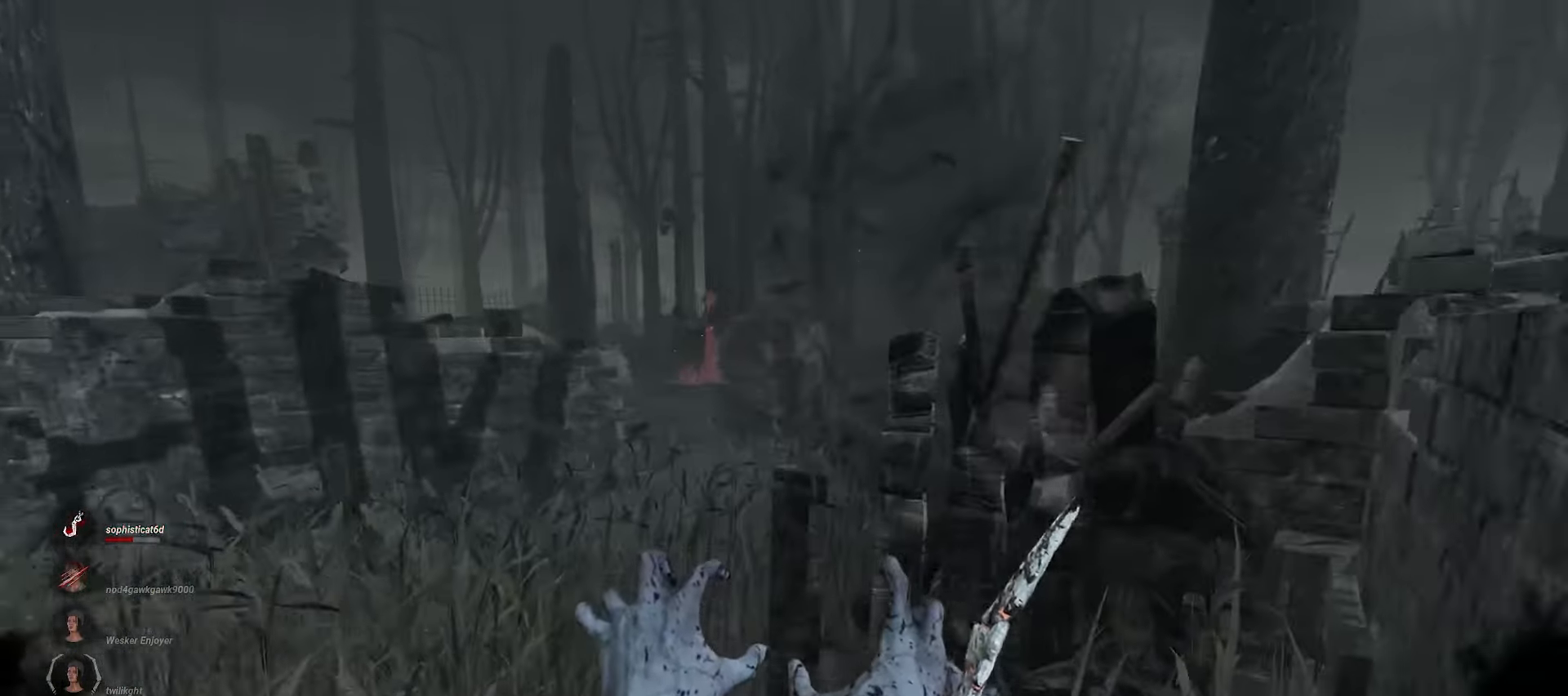
{"keys": ["w"], "mouse": ["right"], "events": []}